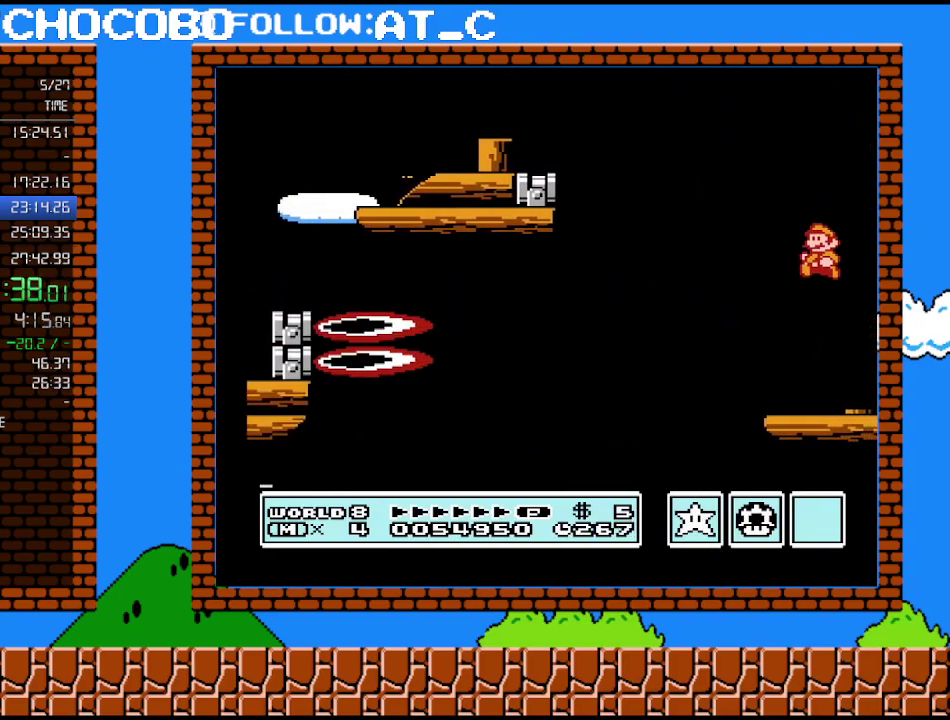
Gameplay with a controller (Nintendo layout); each line is a JSON object with the inputs held at the frame after it. "events" lists button and stick changes between this image and that frame as [ms after this image, input, new state], when the widget could be followed in between. Not read: L3 R3.
{"buttons": ["B", "DPAD_RIGHT"], "events": [[50, "DPAD_LEFT", "up"], [183, "DPAD_RIGHT", "down"]]}
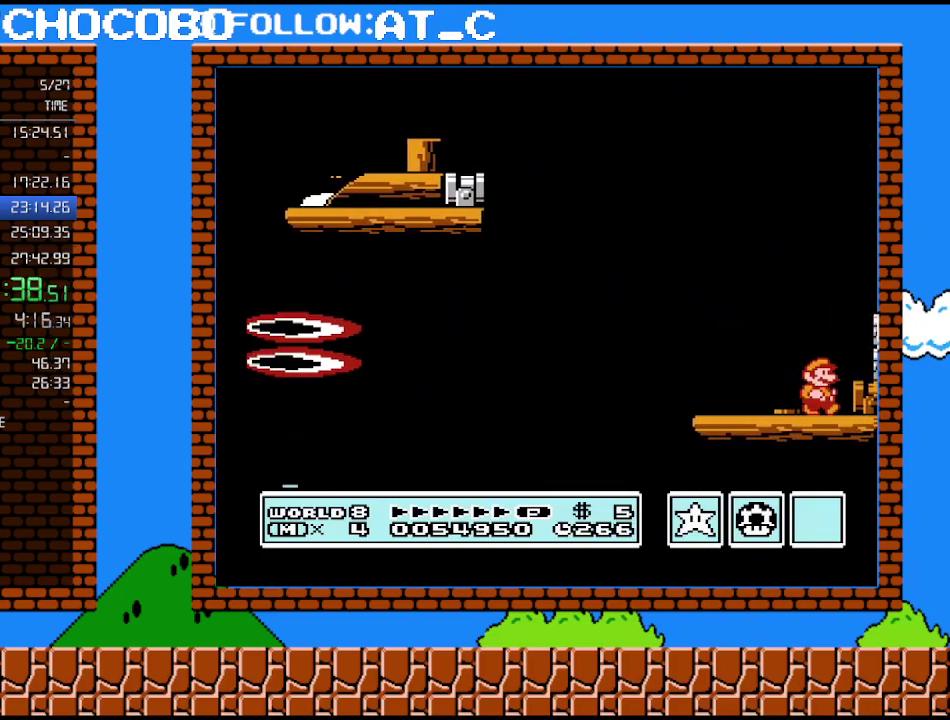
{"buttons": ["B", "DPAD_RIGHT"], "events": [[233, "DPAD_RIGHT", "up"], [300, "A", "down"], [367, "A", "up"], [417, "DPAD_RIGHT", "down"]]}
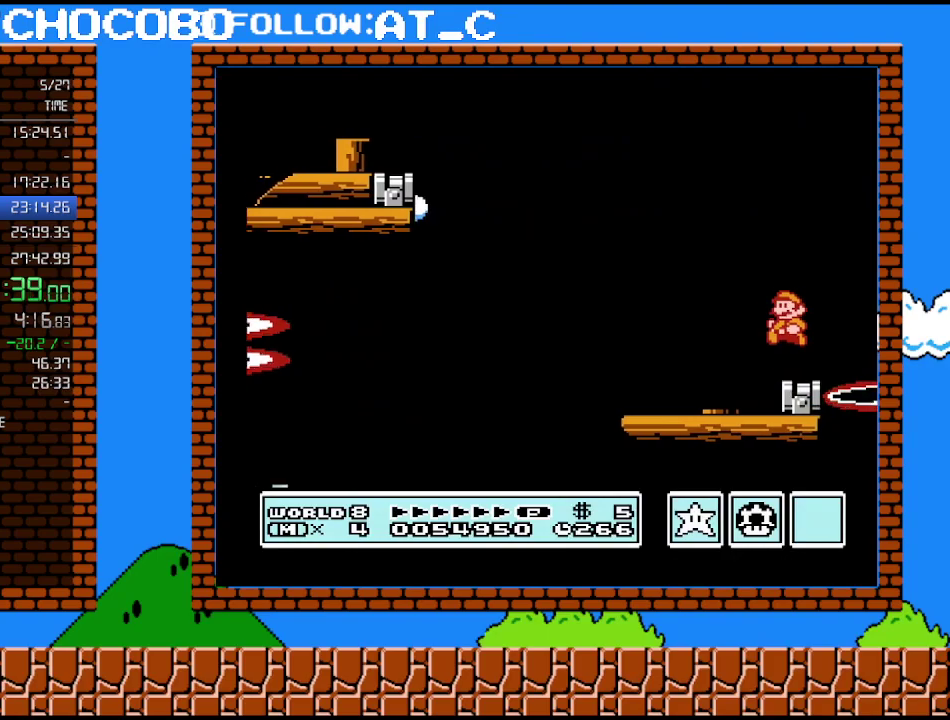
{"buttons": ["B"], "events": [[17, "DPAD_RIGHT", "up"], [50, "DPAD_LEFT", "down"], [150, "DPAD_LEFT", "up"]]}
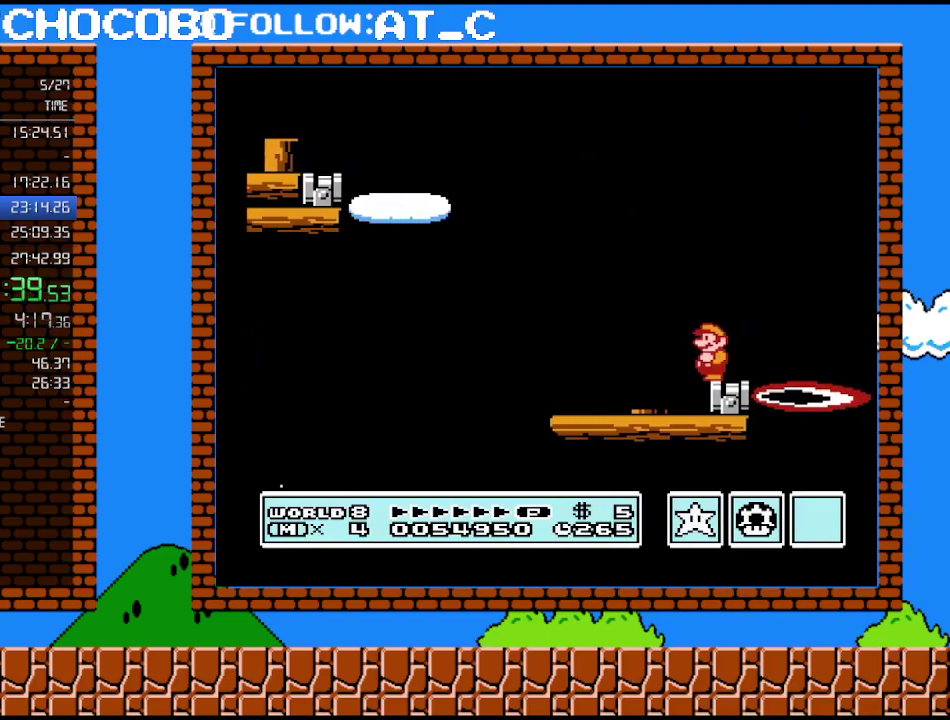
{"buttons": ["B"], "events": []}
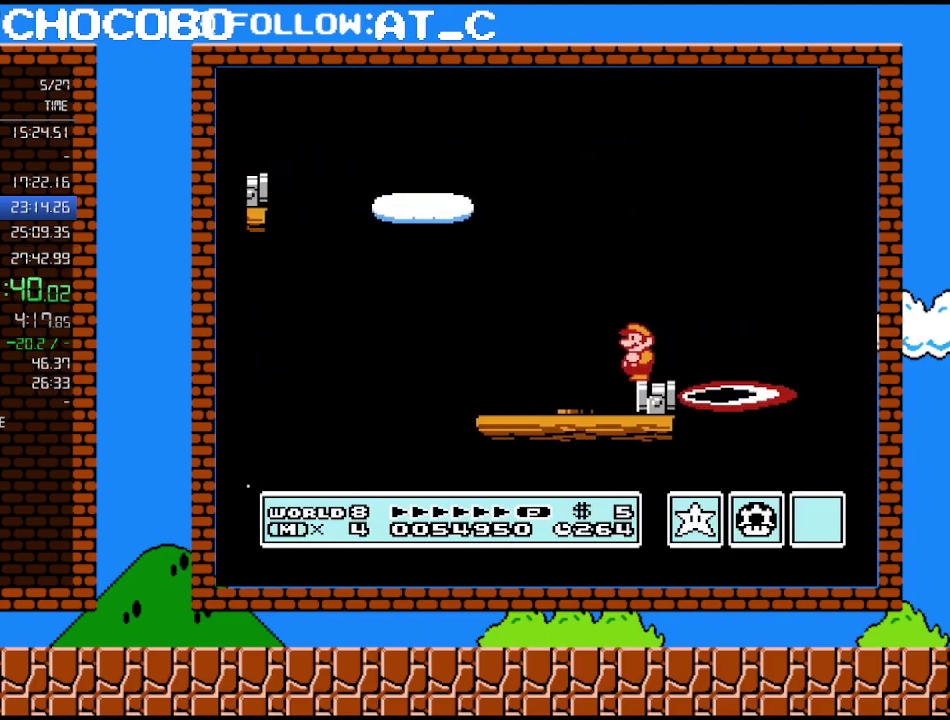
{"buttons": ["B", "DPAD_RIGHT"], "events": [[300, "DPAD_RIGHT", "down"]]}
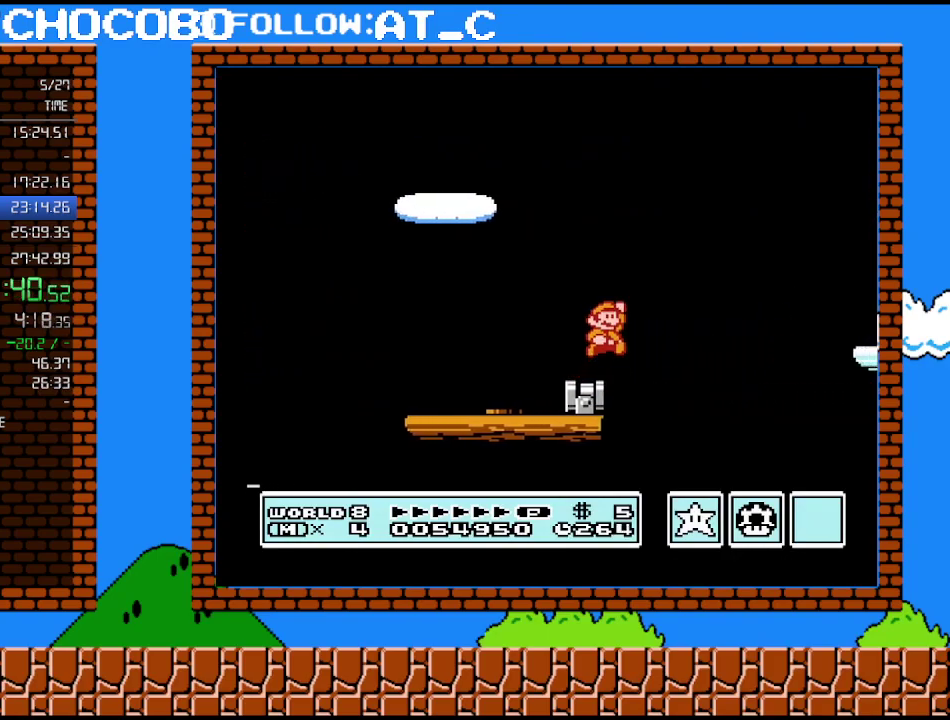
{"buttons": ["DPAD_RIGHT"], "events": [[17, "A", "down"], [50, "DPAD_UP", "down"], [150, "DPAD_UP", "up"], [450, "A", "up"], [483, "B", "up"]]}
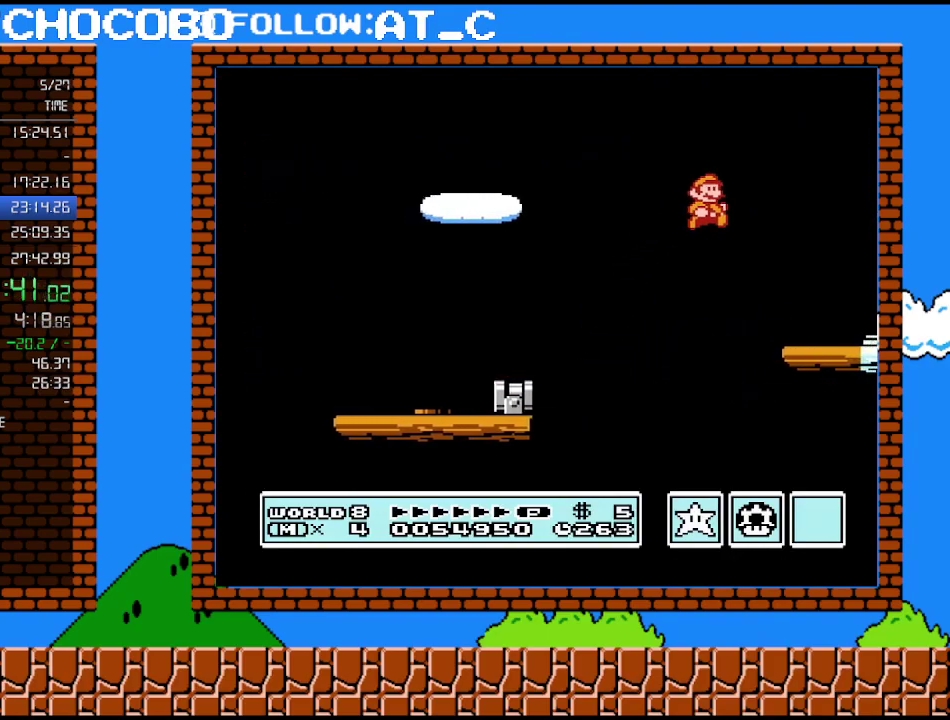
{"buttons": ["A", "B"], "events": [[50, "DPAD_RIGHT", "up"], [83, "B", "down"], [150, "DPAD_LEFT", "down"], [417, "A", "down"], [467, "DPAD_LEFT", "up"]]}
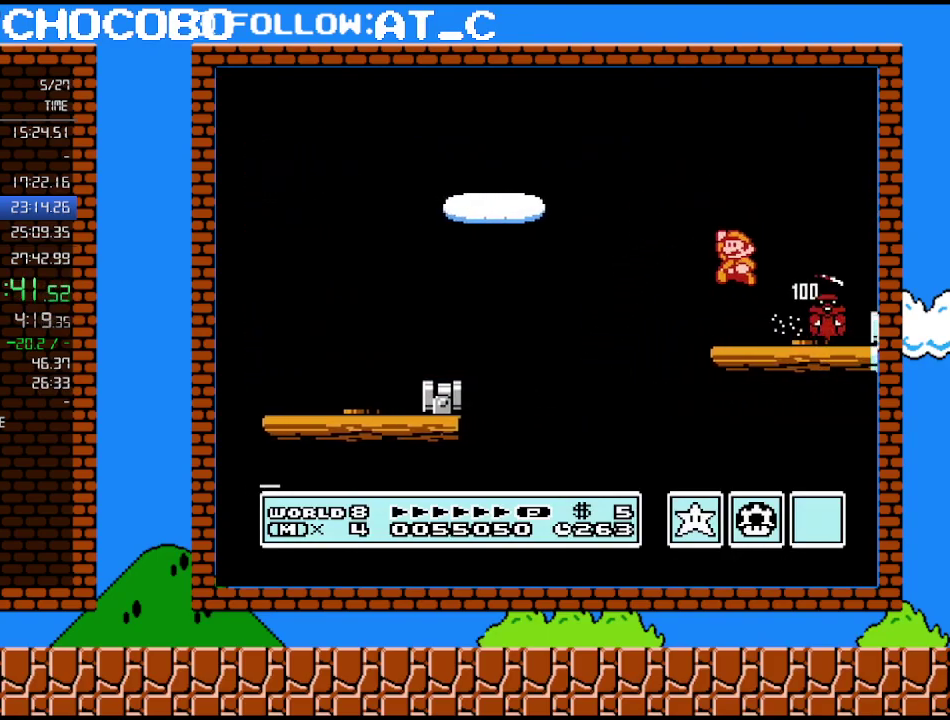
{"buttons": ["B", "DPAD_RIGHT"], "events": [[17, "A", "up"], [83, "DPAD_RIGHT", "down"]]}
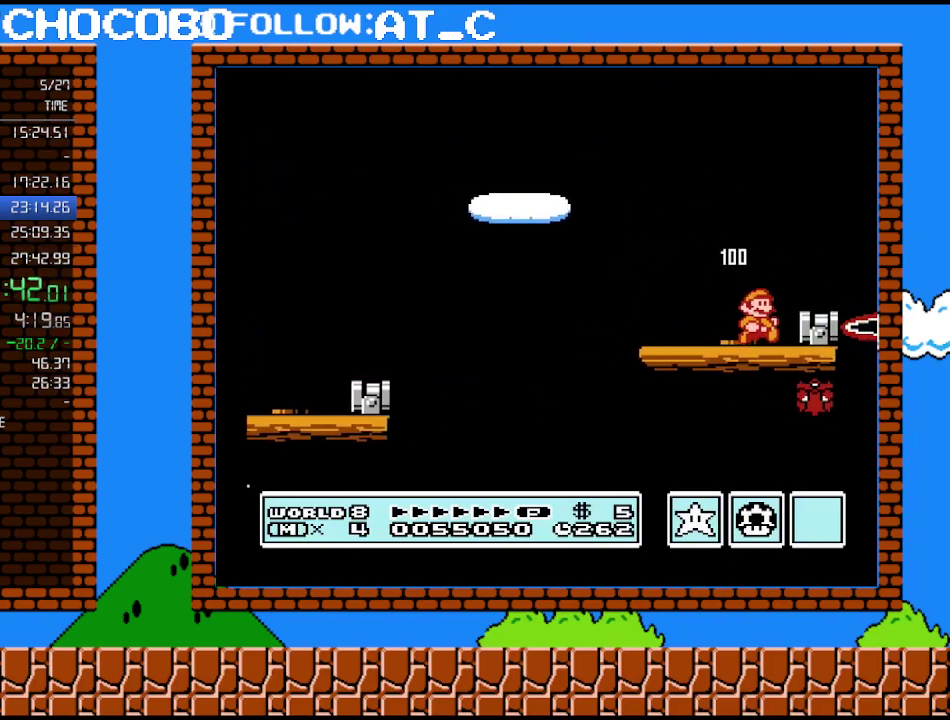
{"buttons": ["B", "DPAD_UP", "DPAD_RIGHT"], "events": [[200, "DPAD_RIGHT", "up"], [300, "A", "down"], [367, "A", "up"], [367, "DPAD_RIGHT", "down"], [483, "DPAD_UP", "down"]]}
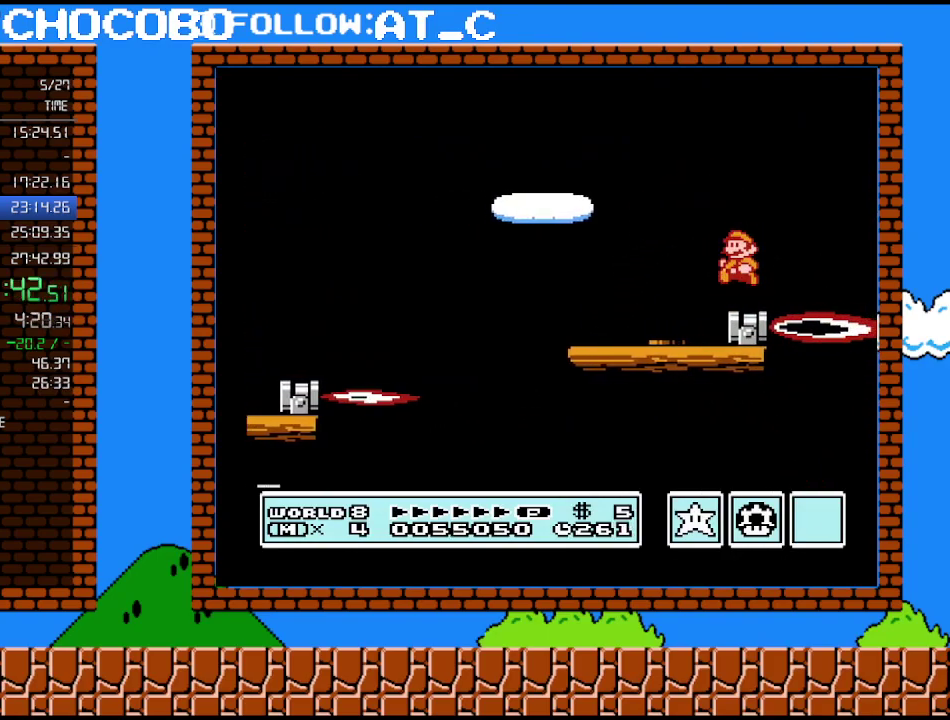
{"buttons": ["B"], "events": [[17, "DPAD_RIGHT", "up"], [50, "DPAD_LEFT", "down"], [50, "DPAD_UP", "up"], [150, "DPAD_LEFT", "up"]]}
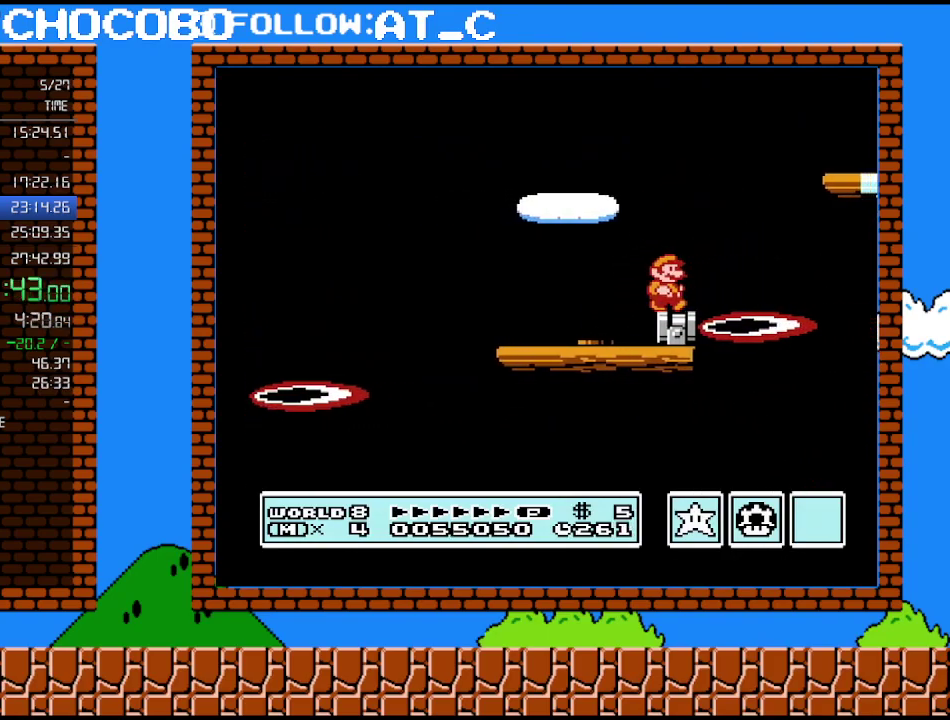
{"buttons": ["A", "B", "DPAD_RIGHT"], "events": [[50, "DPAD_RIGHT", "down"], [150, "A", "down"]]}
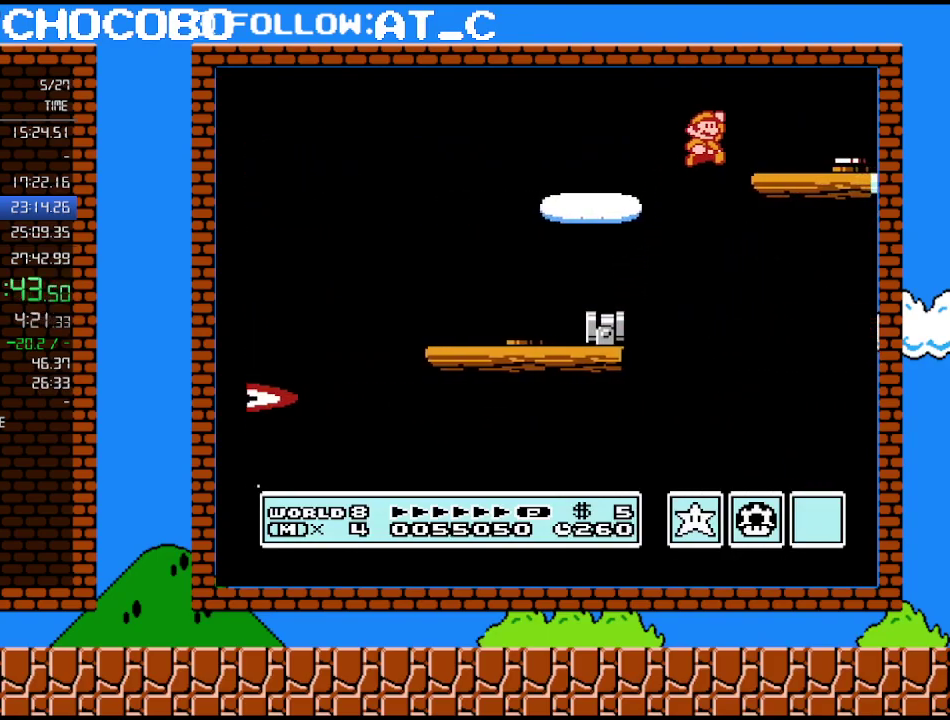
{"buttons": ["B"], "events": [[50, "A", "up"], [50, "B", "up"], [150, "DPAD_RIGHT", "up"], [167, "B", "down"], [233, "DPAD_LEFT", "down"], [333, "A", "down"], [417, "A", "up"], [450, "DPAD_LEFT", "up"]]}
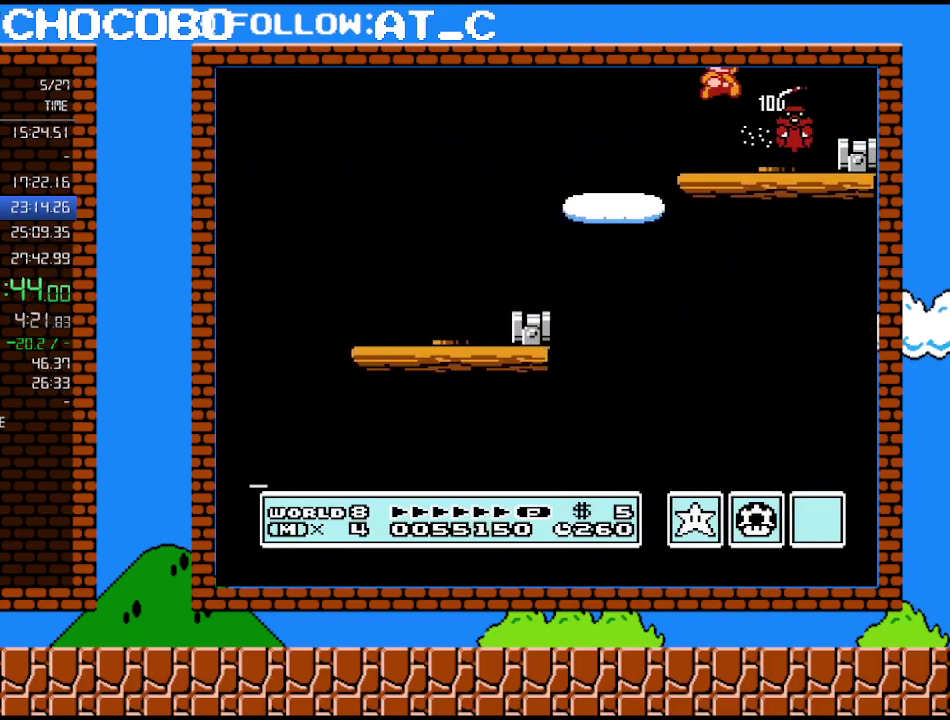
{"buttons": ["B", "DPAD_RIGHT"], "events": [[83, "DPAD_RIGHT", "down"]]}
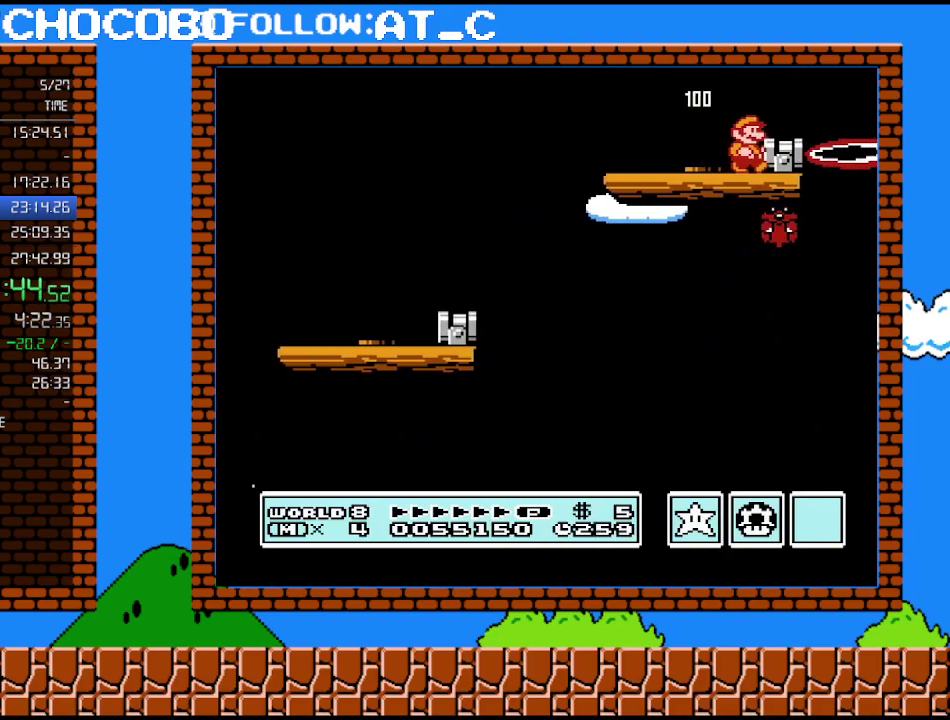
{"buttons": ["B", "DPAD_LEFT"], "events": [[150, "DPAD_RIGHT", "up"], [183, "A", "down"], [267, "A", "up"], [300, "DPAD_RIGHT", "down"], [417, "DPAD_RIGHT", "up"], [450, "DPAD_LEFT", "down"]]}
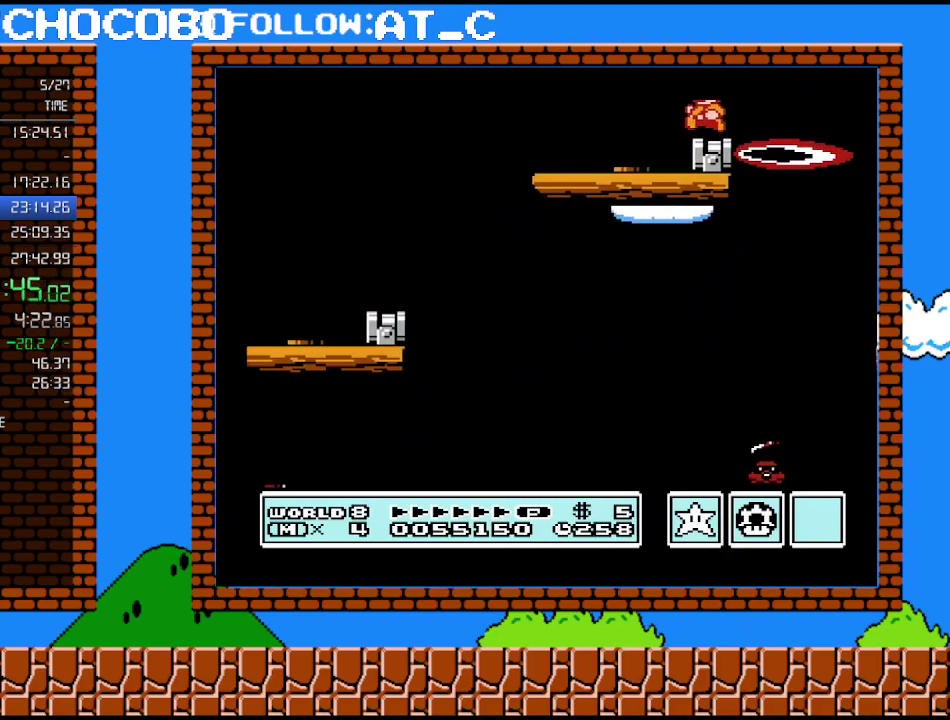
{"buttons": ["B"], "events": [[83, "DPAD_LEFT", "up"]]}
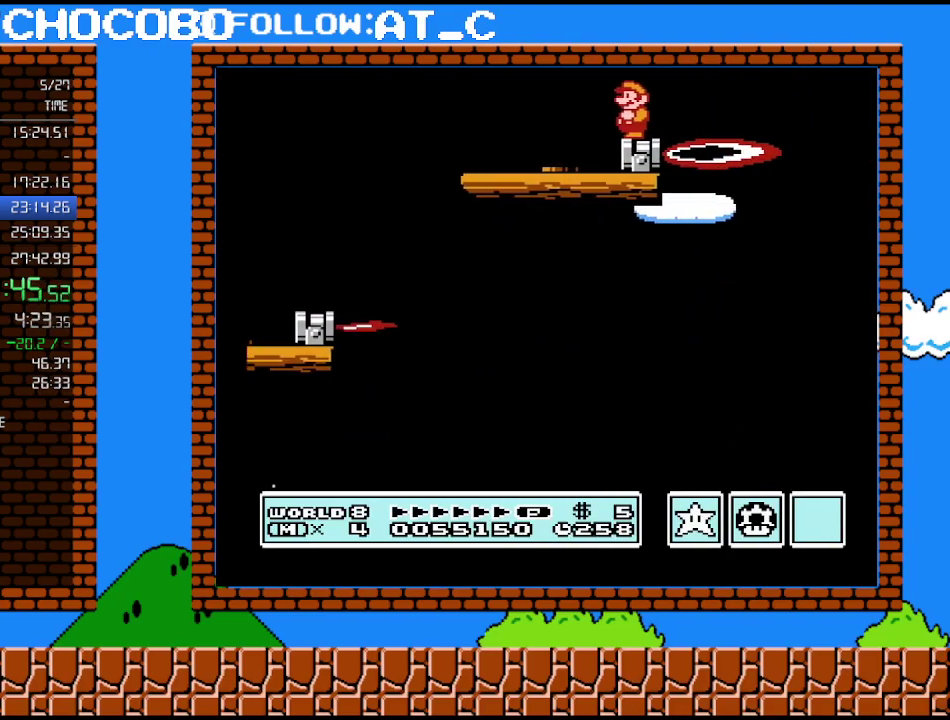
{"buttons": ["A", "B", "DPAD_RIGHT"], "events": [[267, "DPAD_RIGHT", "down"], [300, "A", "down"]]}
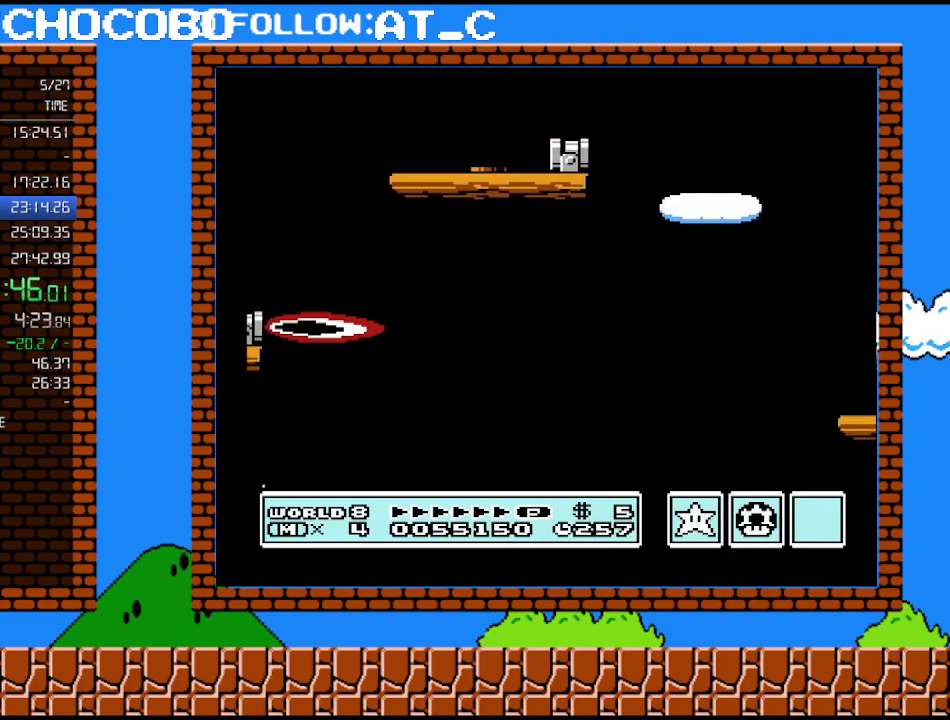
{"buttons": ["B", "DPAD_RIGHT"], "events": [[150, "A", "up"]]}
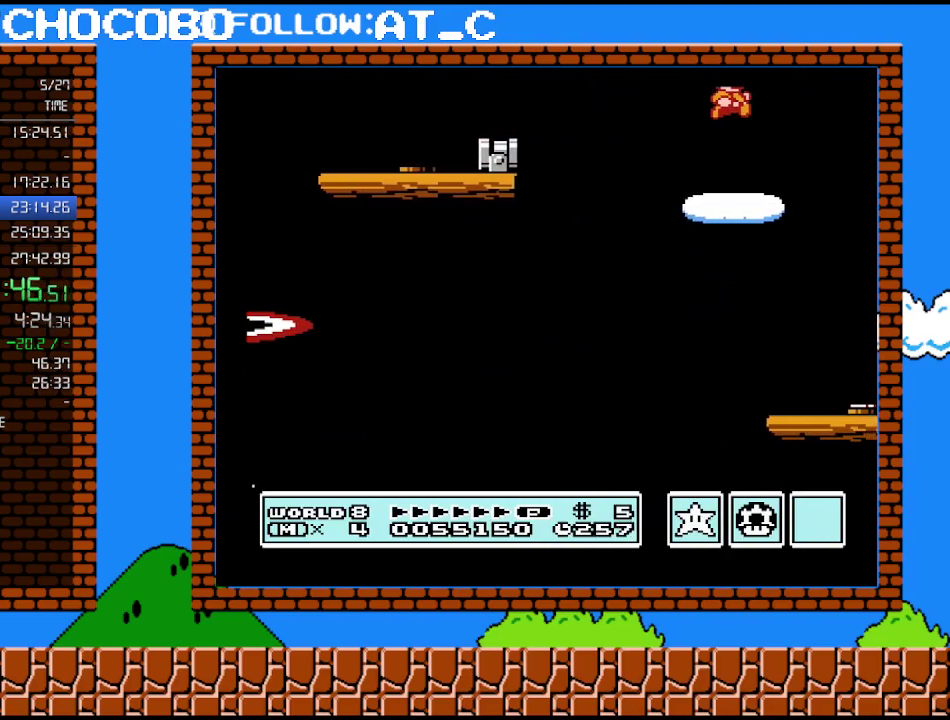
{"buttons": ["B"], "events": [[133, "DPAD_RIGHT", "up"], [167, "DPAD_LEFT", "down"], [483, "DPAD_LEFT", "up"]]}
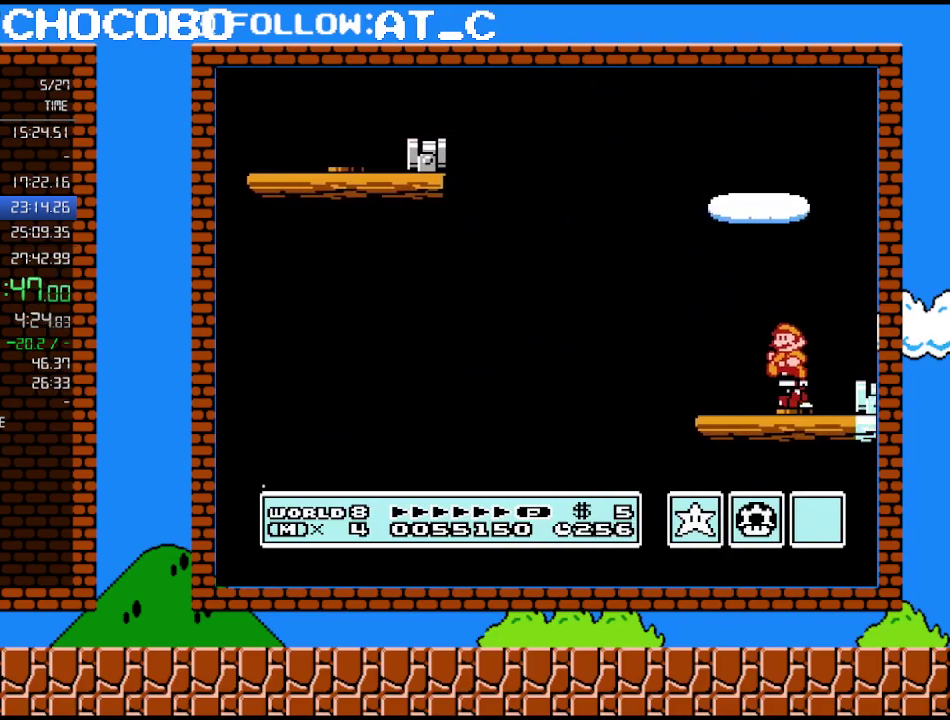
{"buttons": ["B", "DPAD_RIGHT"], "events": [[300, "DPAD_RIGHT", "down"]]}
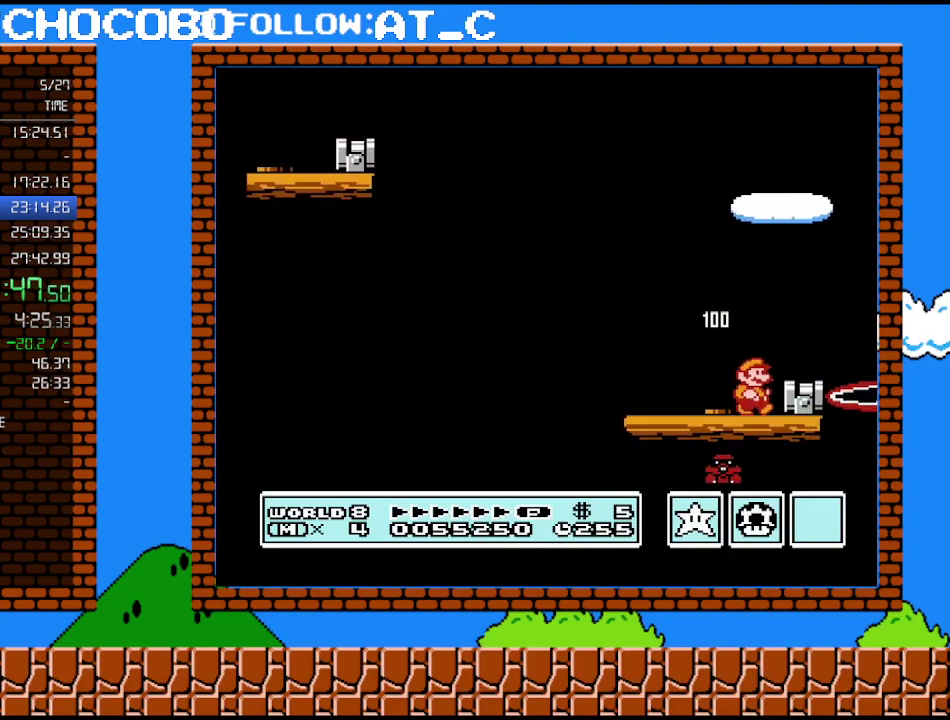
{"buttons": ["B", "DPAD_LEFT"], "events": [[200, "DPAD_RIGHT", "up"], [267, "A", "down"], [333, "A", "up"], [367, "DPAD_RIGHT", "down"], [483, "DPAD_LEFT", "down"], [483, "DPAD_RIGHT", "up"]]}
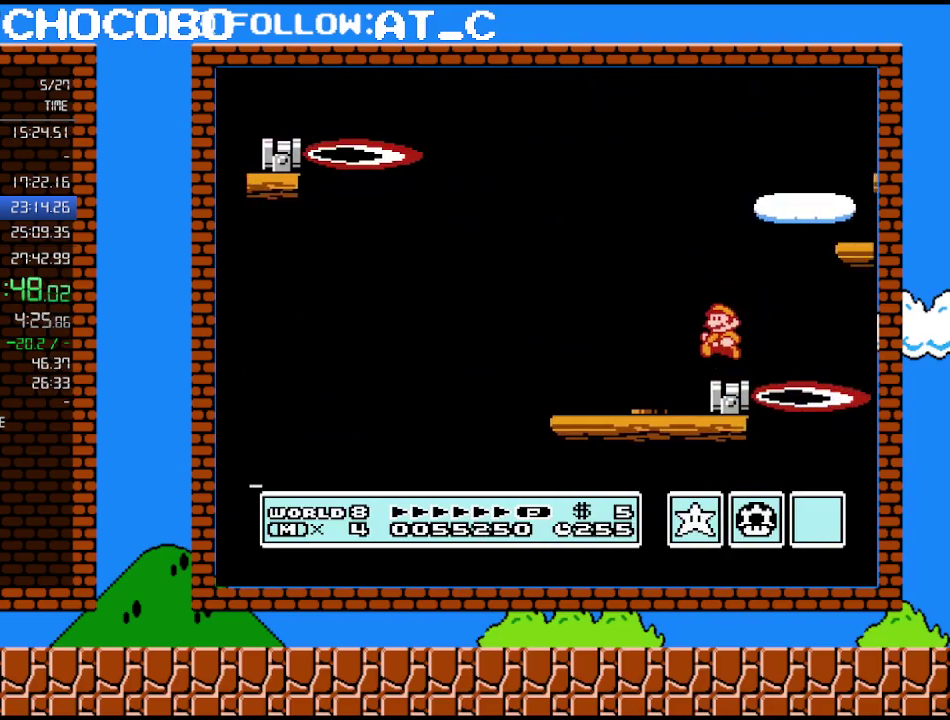
{"buttons": ["A", "B", "DPAD_UP", "DPAD_RIGHT"], "events": [[117, "DPAD_LEFT", "up"], [233, "DPAD_RIGHT", "down"], [267, "A", "down"], [300, "DPAD_UP", "down"]]}
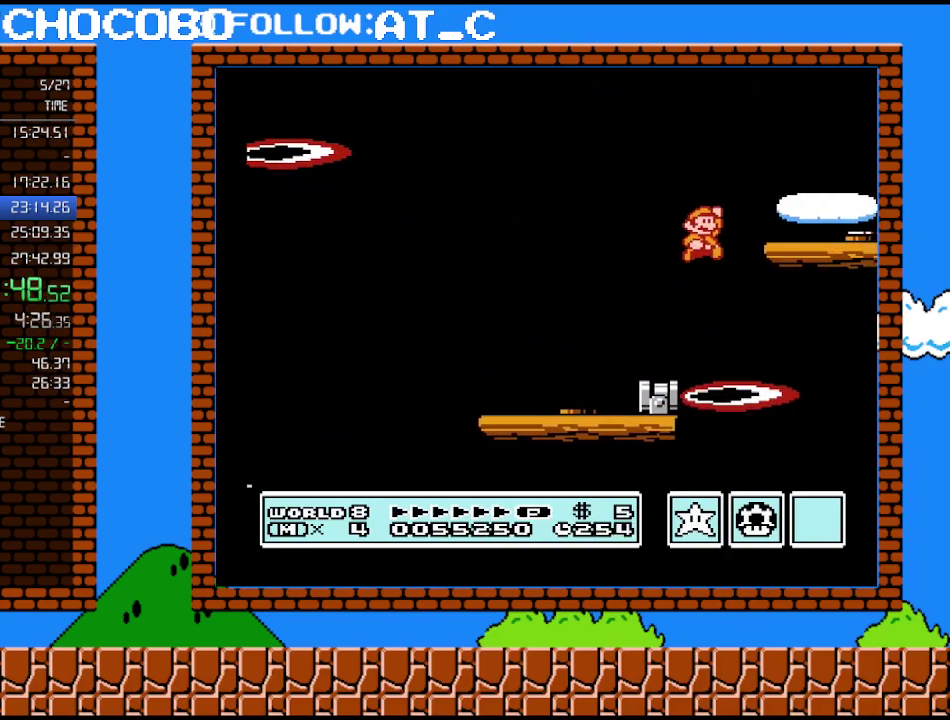
{"buttons": ["A", "B", "DPAD_LEFT"], "events": [[17, "DPAD_UP", "up"], [150, "A", "up"], [183, "B", "up"], [267, "B", "down"], [267, "DPAD_RIGHT", "up"], [367, "DPAD_LEFT", "down"], [417, "A", "down"]]}
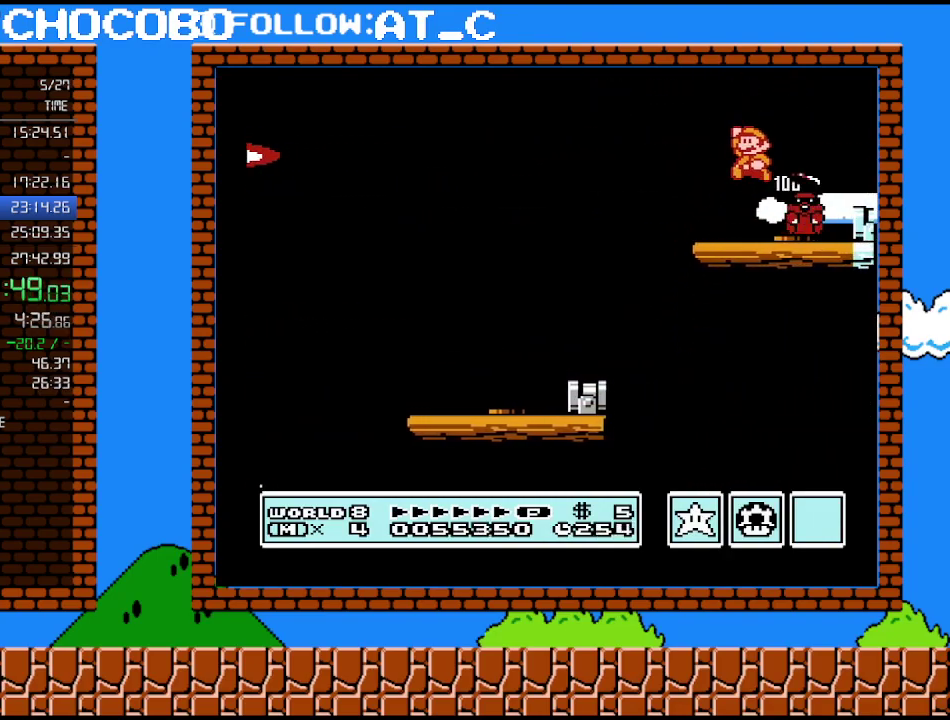
{"buttons": ["B", "DPAD_RIGHT"], "events": [[17, "A", "up"], [83, "DPAD_LEFT", "up"], [183, "DPAD_RIGHT", "down"]]}
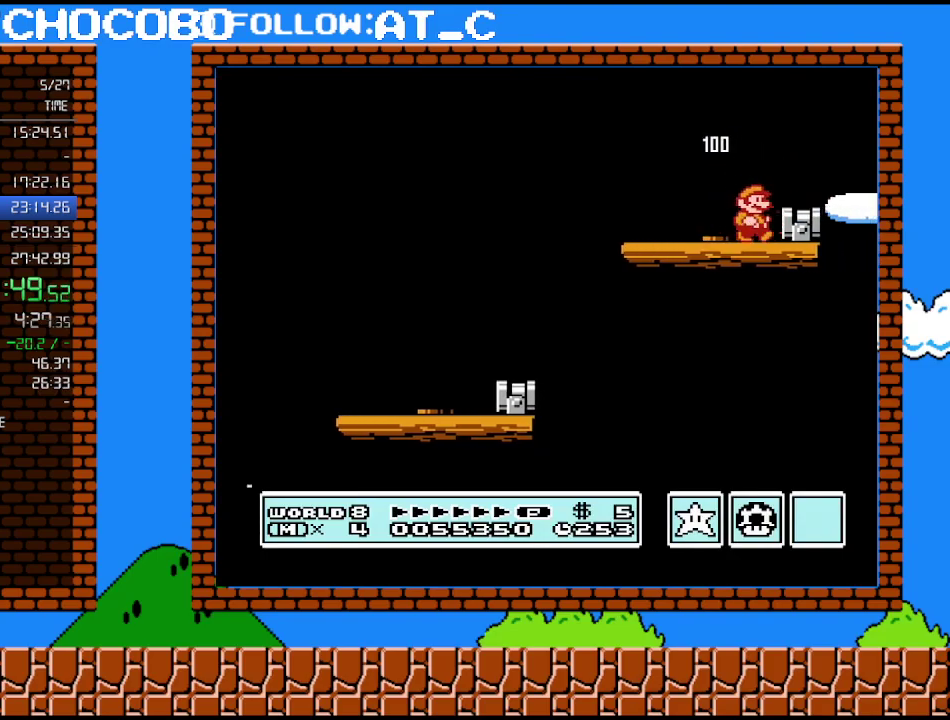
{"buttons": ["B", "DPAD_LEFT"], "events": [[150, "DPAD_RIGHT", "up"], [200, "A", "down"], [300, "A", "up"], [333, "DPAD_RIGHT", "down"], [483, "DPAD_LEFT", "down"], [483, "DPAD_RIGHT", "up"]]}
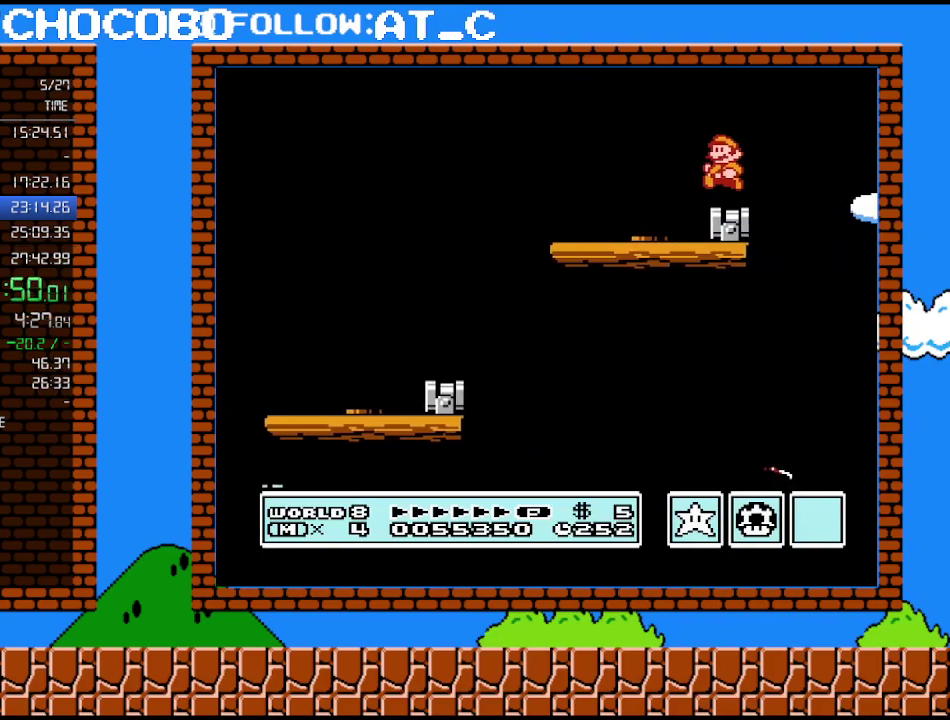
{"buttons": ["B"], "events": [[83, "DPAD_LEFT", "up"], [367, "DPAD_DOWN", "down"], [450, "DPAD_DOWN", "up"]]}